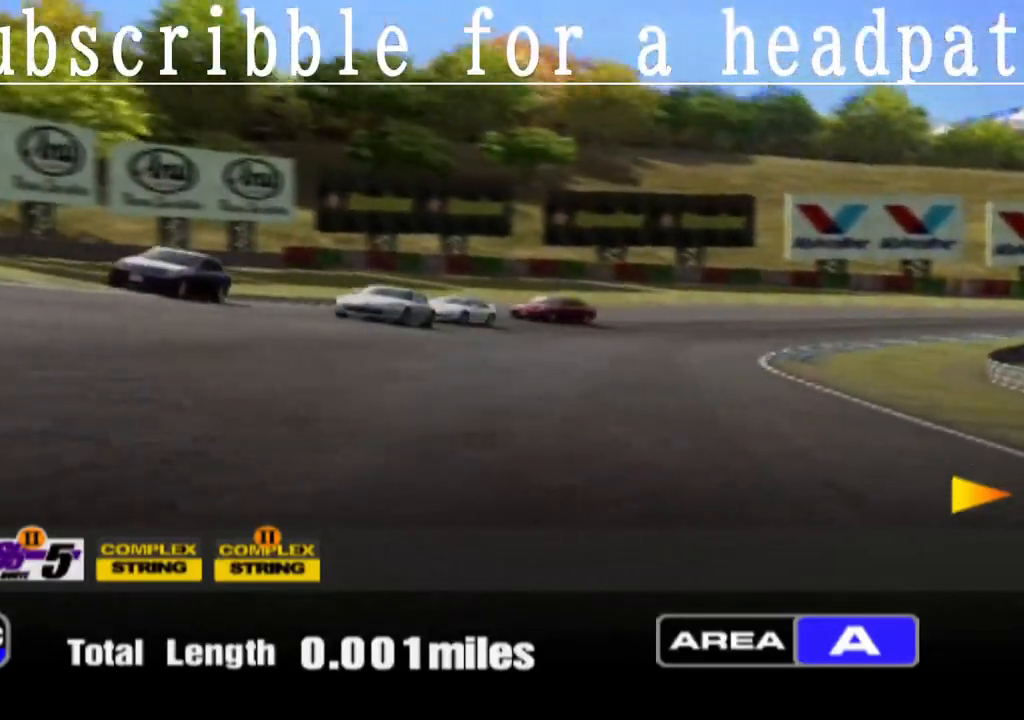
Gameplay with a controller (PlayStation layout); each line is a JSON object with the inputs held at the frame after it. "events" lists button and stick changes between this image and that frame as [ms after this image, input, new state], when the widget could be followed in between.
{"buttons": ["DPAD_LEFT"], "left_stick": "center", "right_stick": "center", "events": [[333, "DPAD_LEFT", "down"]]}
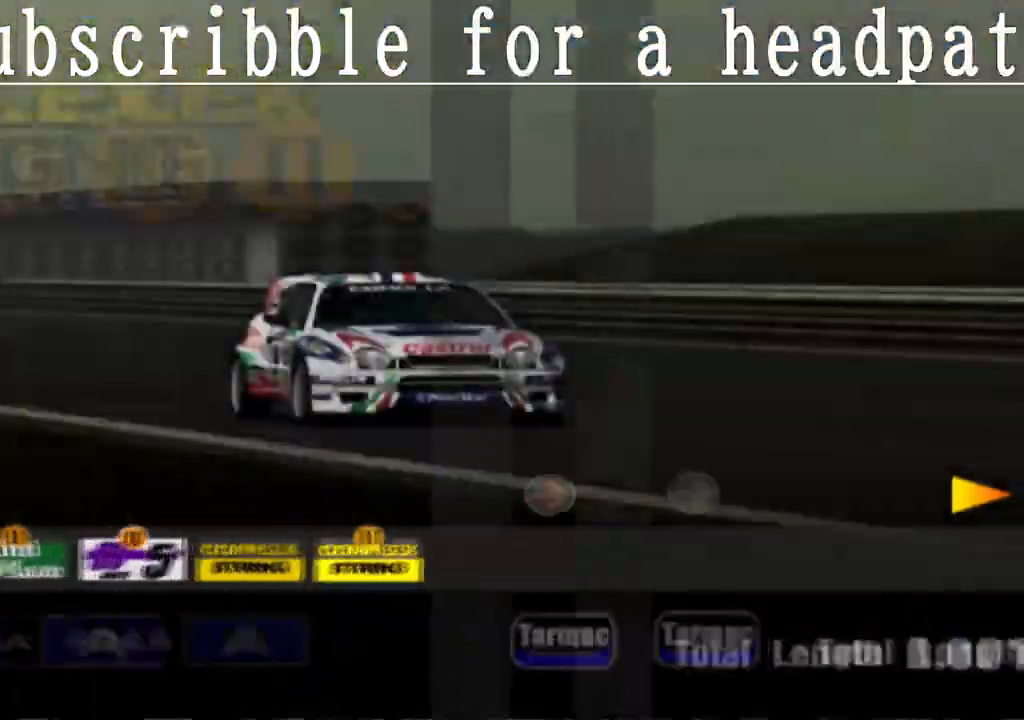
{"buttons": [], "left_stick": "center", "right_stick": "center", "events": [[167, "DPAD_LEFT", "up"]]}
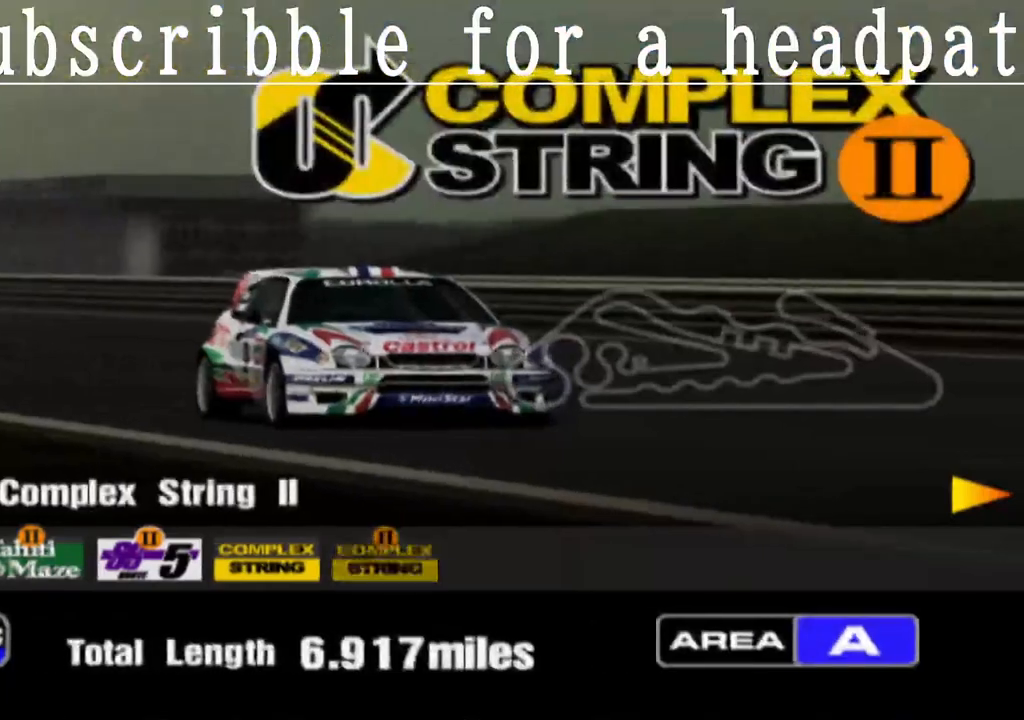
{"buttons": [], "left_stick": "center", "right_stick": "center", "events": []}
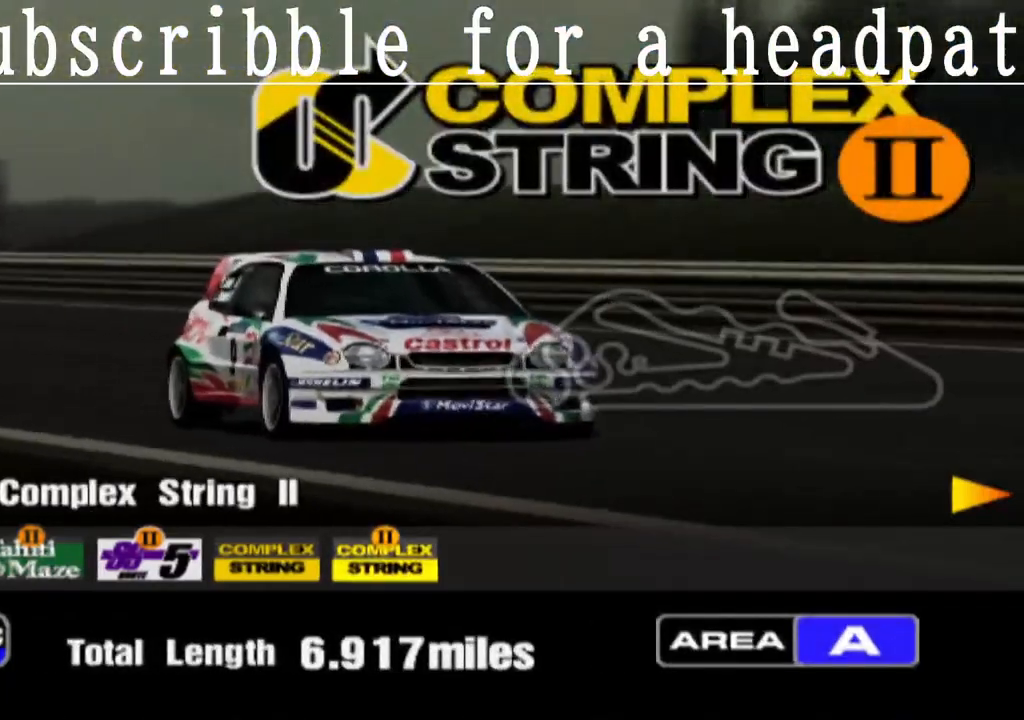
{"buttons": [], "left_stick": "center", "right_stick": "center", "events": []}
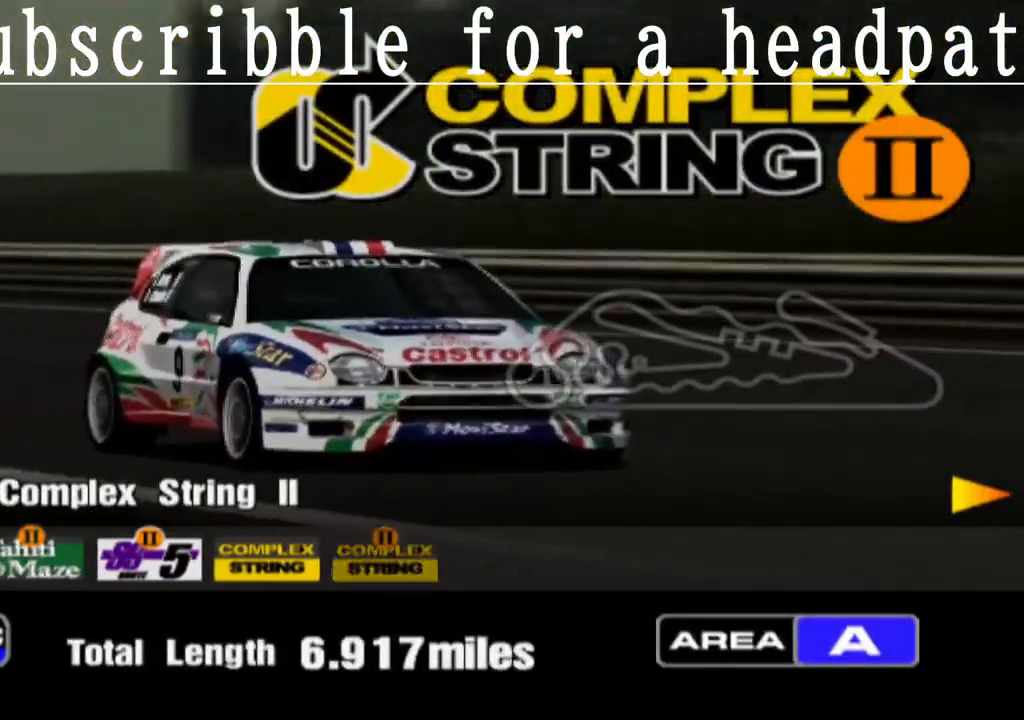
{"buttons": ["DPAD_RIGHT"], "left_stick": "center", "right_stick": "center", "events": [[300, "DPAD_RIGHT", "down"]]}
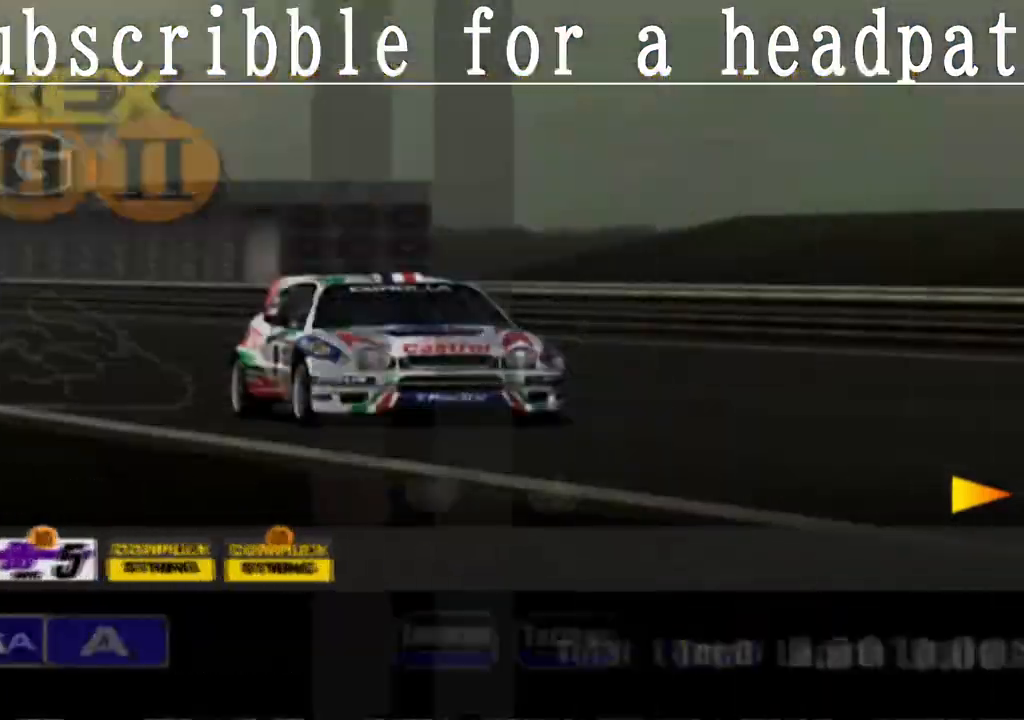
{"buttons": [], "left_stick": "center", "right_stick": "center", "events": [[100, "DPAD_RIGHT", "up"]]}
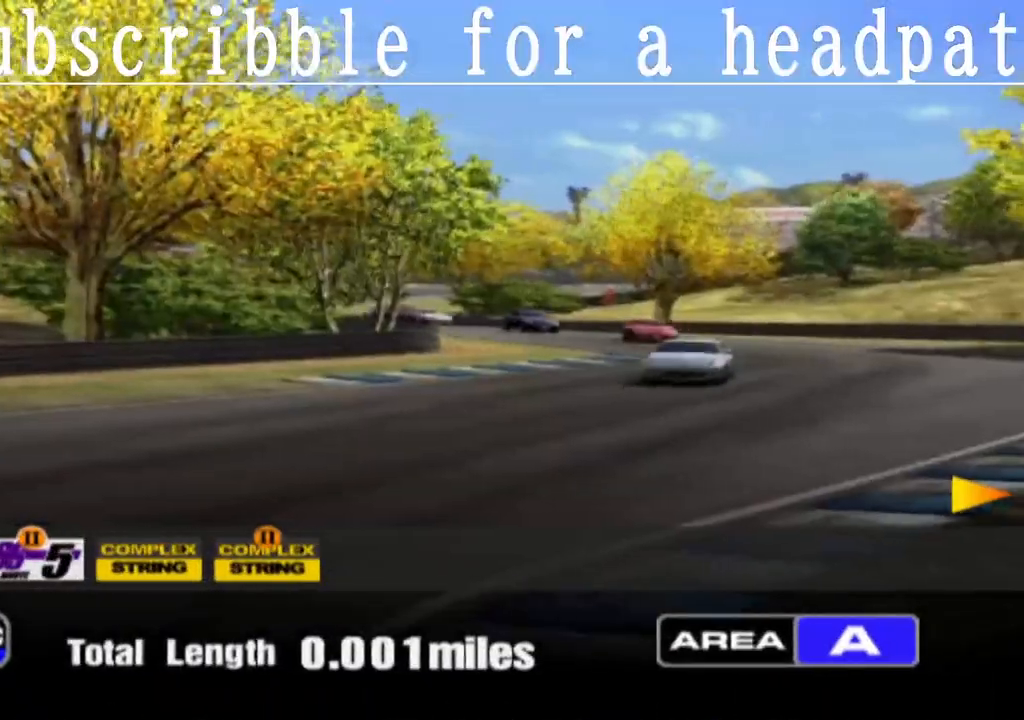
{"buttons": [], "left_stick": "center", "right_stick": "center", "events": [[350, "DPAD_RIGHT", "down"], [483, "DPAD_RIGHT", "up"]]}
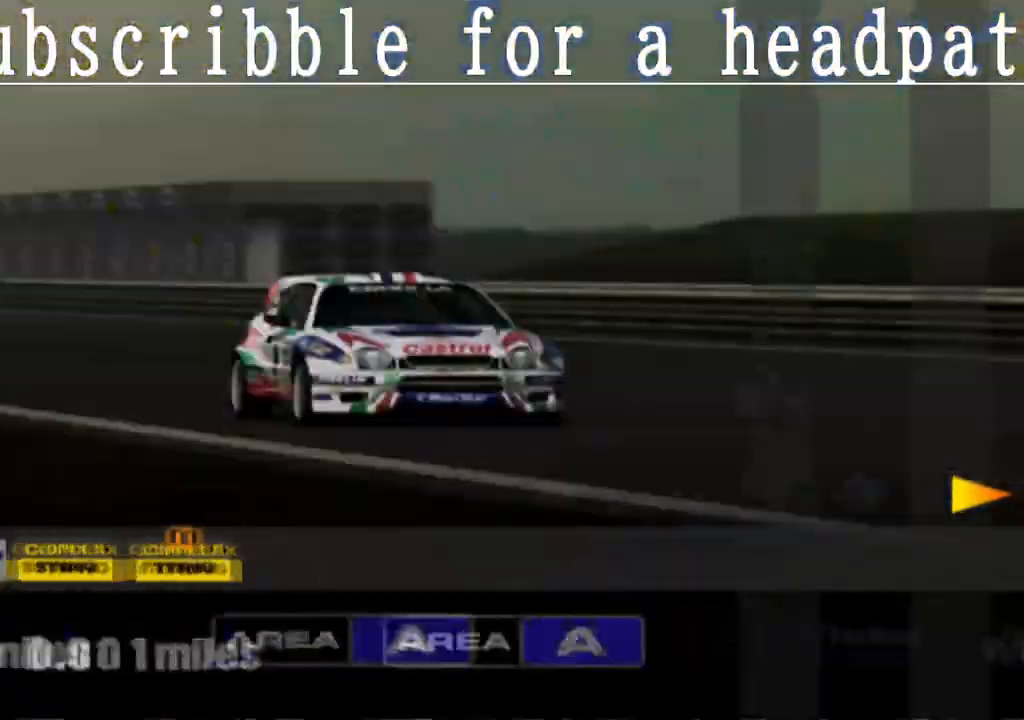
{"buttons": [], "left_stick": "center", "right_stick": "center", "events": []}
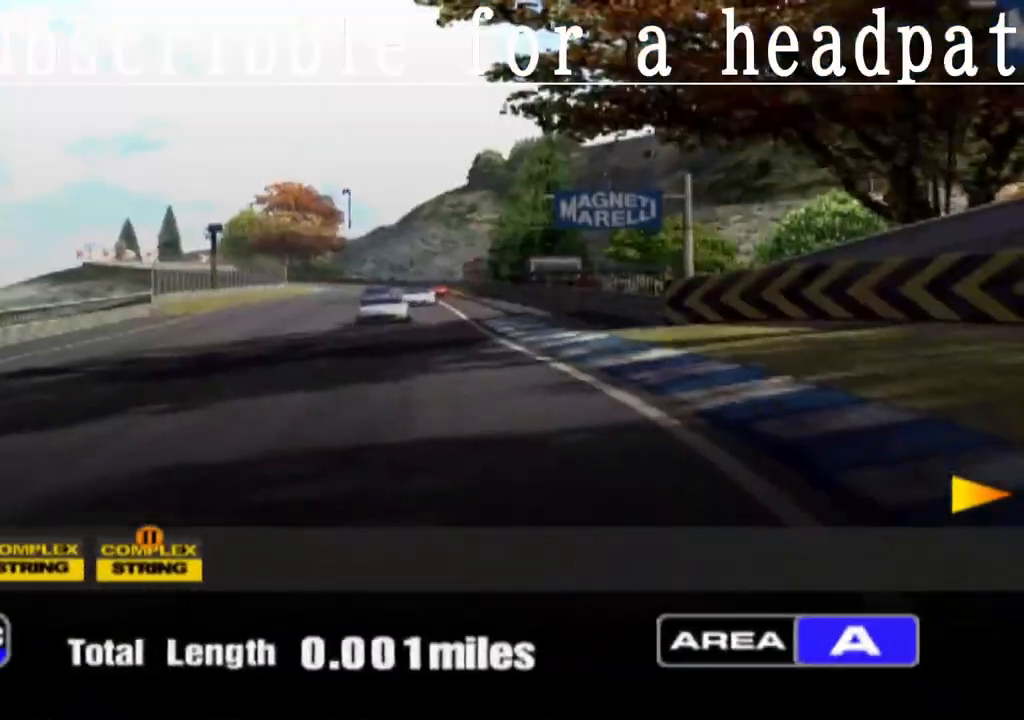
{"buttons": ["DPAD_RIGHT"], "left_stick": "center", "right_stick": "center", "events": [[500, "DPAD_RIGHT", "down"]]}
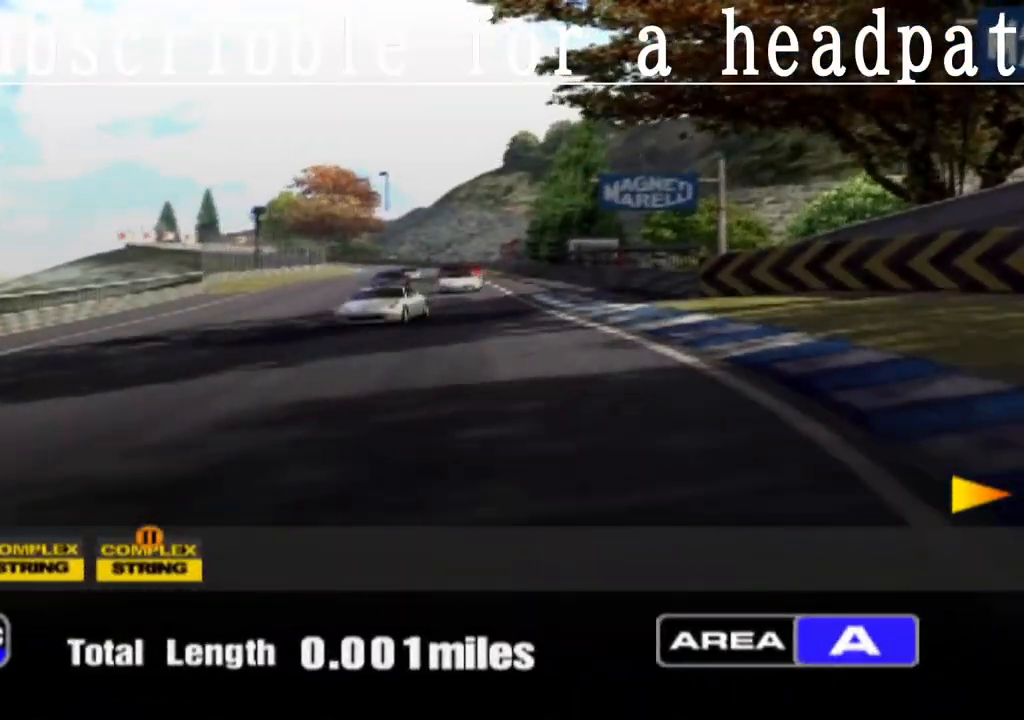
{"buttons": [], "left_stick": "center", "right_stick": "center", "events": [[150, "DPAD_RIGHT", "up"]]}
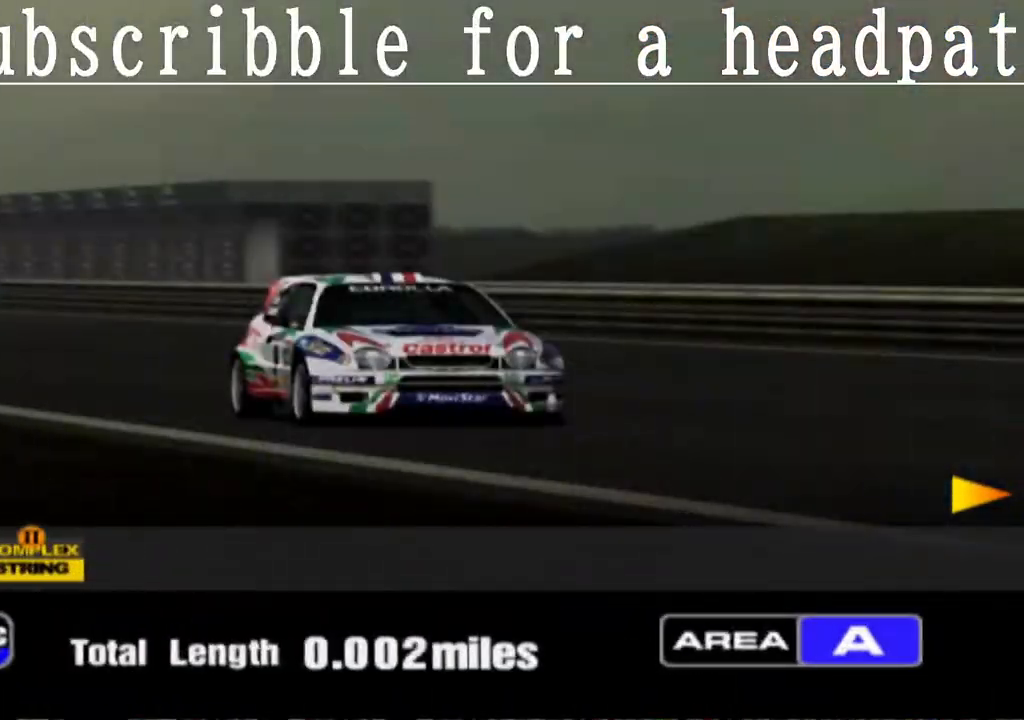
{"buttons": [], "left_stick": "center", "right_stick": "center", "events": [[217, "CROSS", "down"], [350, "CROSS", "up"]]}
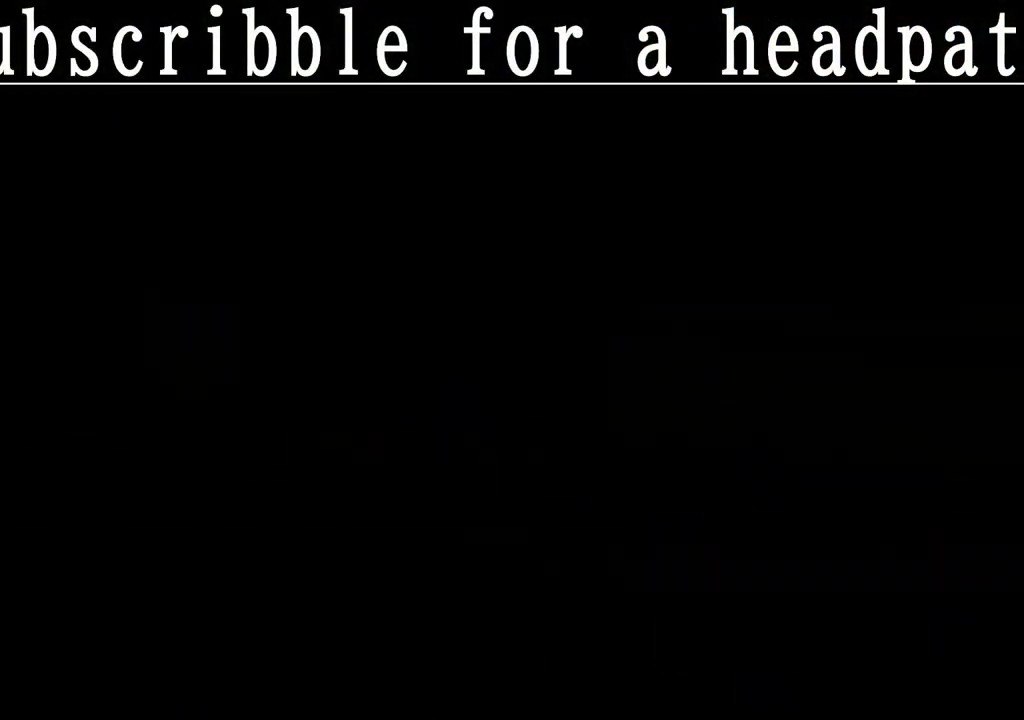
{"buttons": [], "left_stick": "center", "right_stick": "center", "events": []}
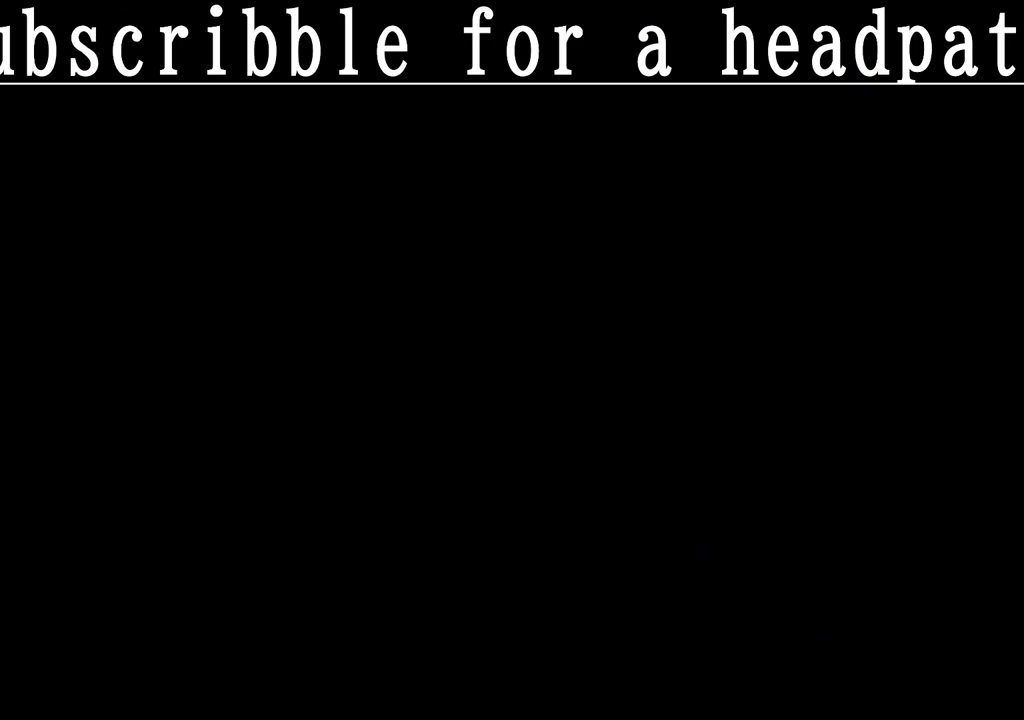
{"buttons": [], "left_stick": "center", "right_stick": "center", "events": []}
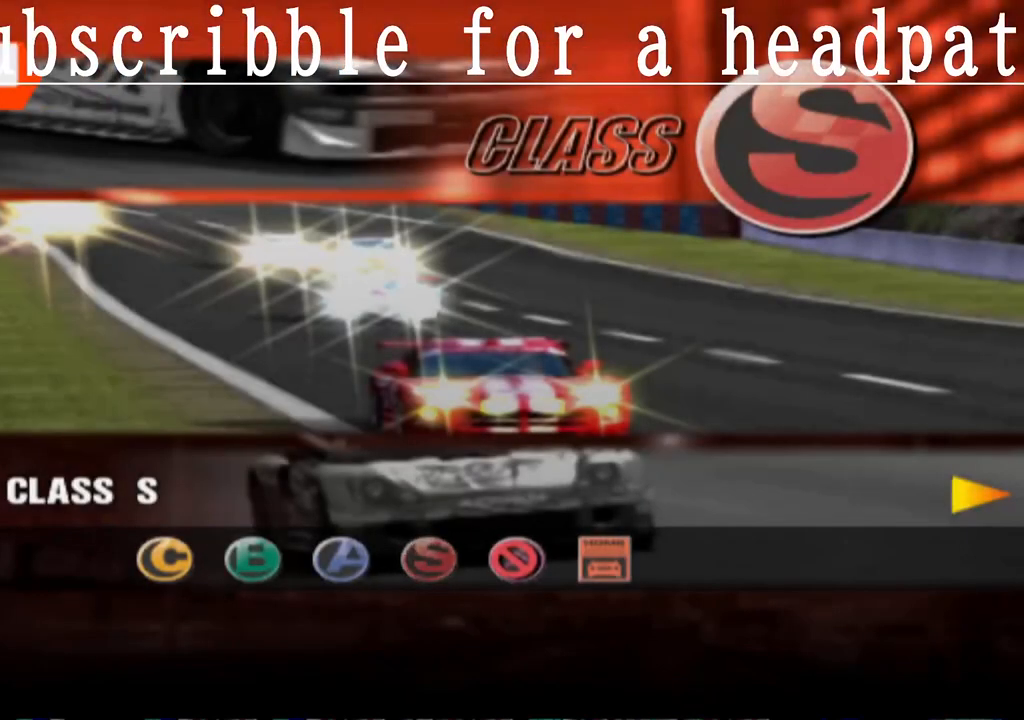
{"buttons": [], "left_stick": "center", "right_stick": "center", "events": [[33, "CROSS", "down"], [167, "CROSS", "up"]]}
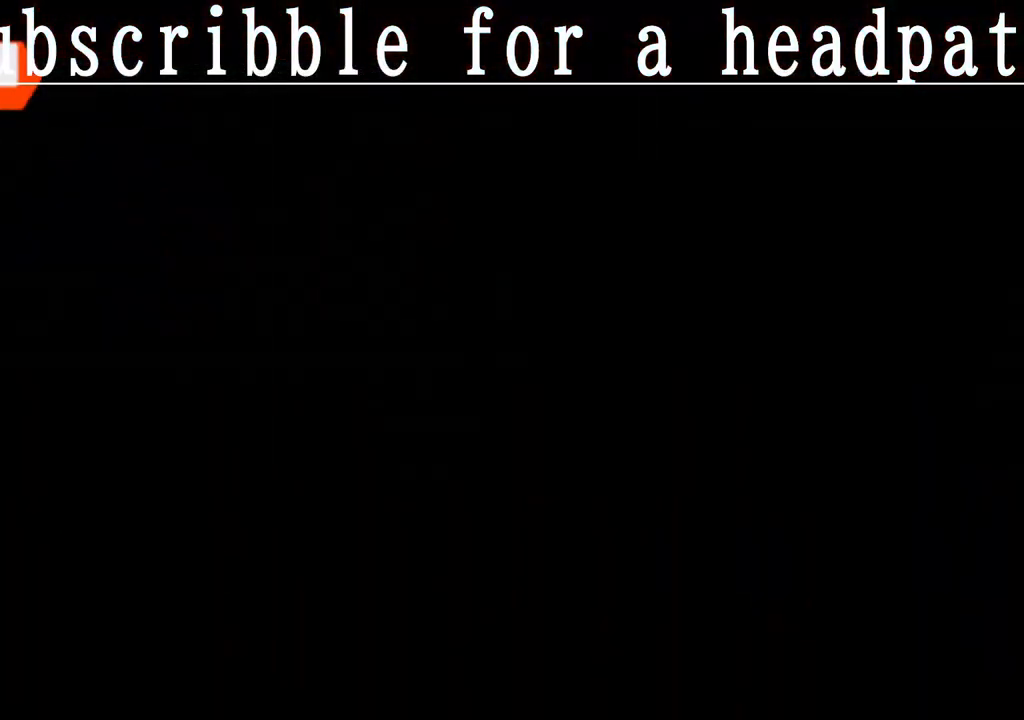
{"buttons": [], "left_stick": "center", "right_stick": "center", "events": []}
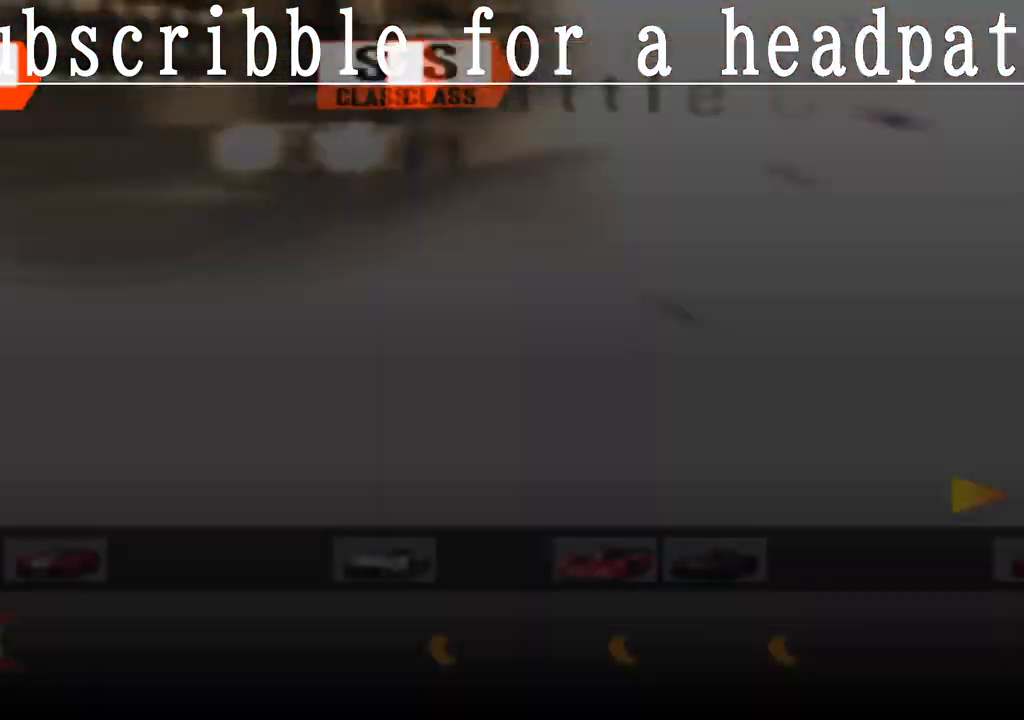
{"buttons": [], "left_stick": "center", "right_stick": "center", "events": []}
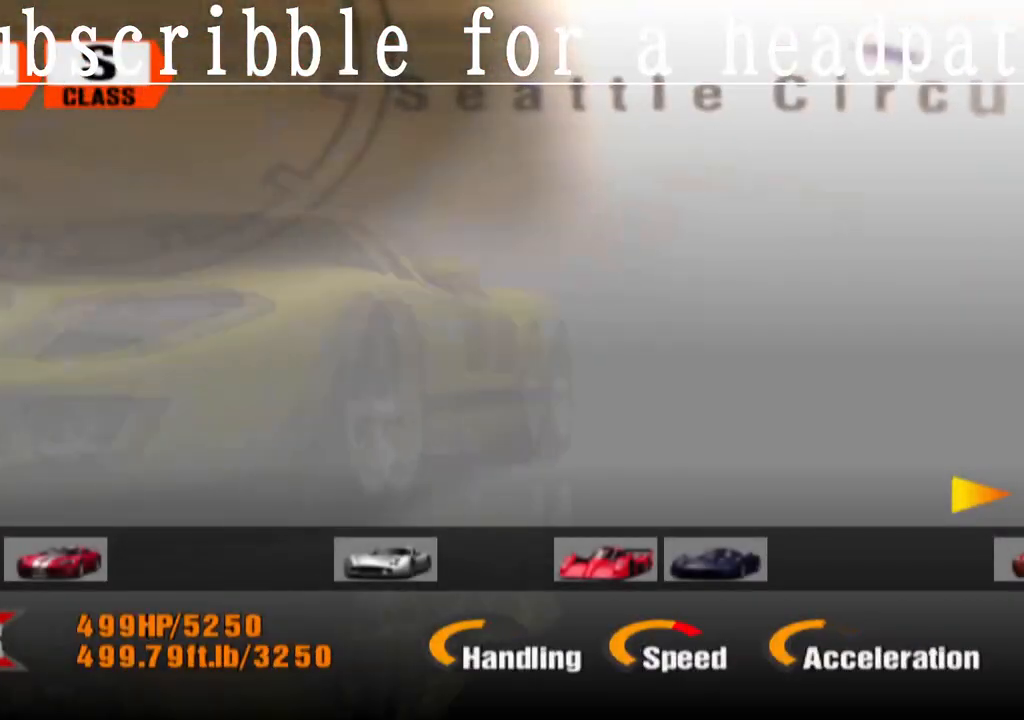
{"buttons": [], "left_stick": "center", "right_stick": "center", "events": []}
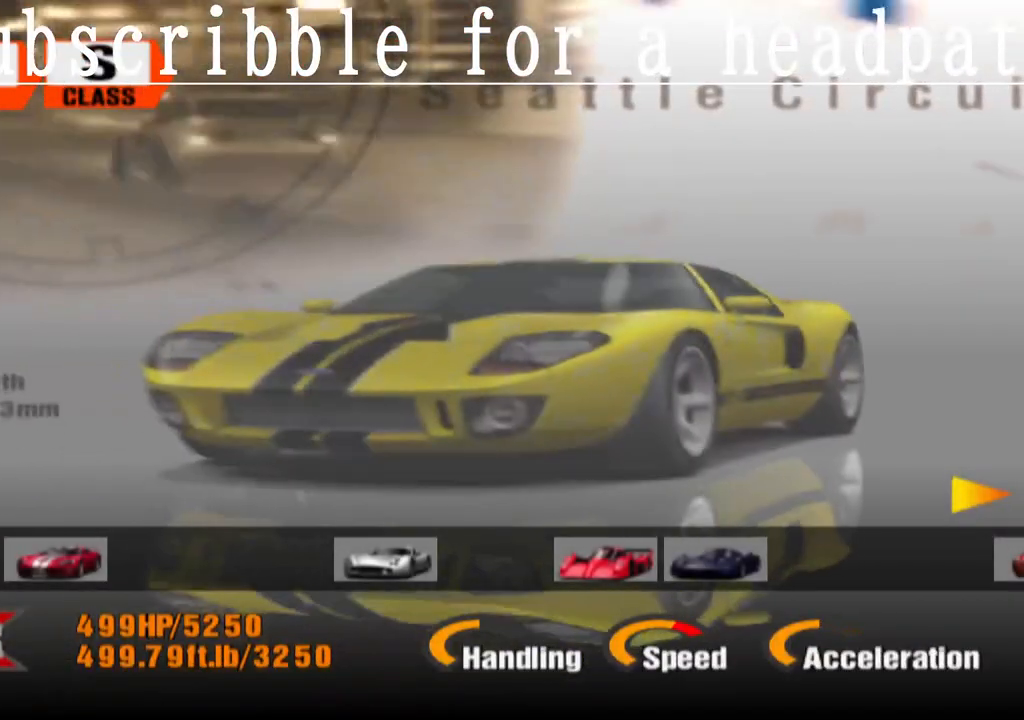
{"buttons": ["DPAD_RIGHT"], "left_stick": "center", "right_stick": "center", "events": [[83, "DPAD_RIGHT", "down"]]}
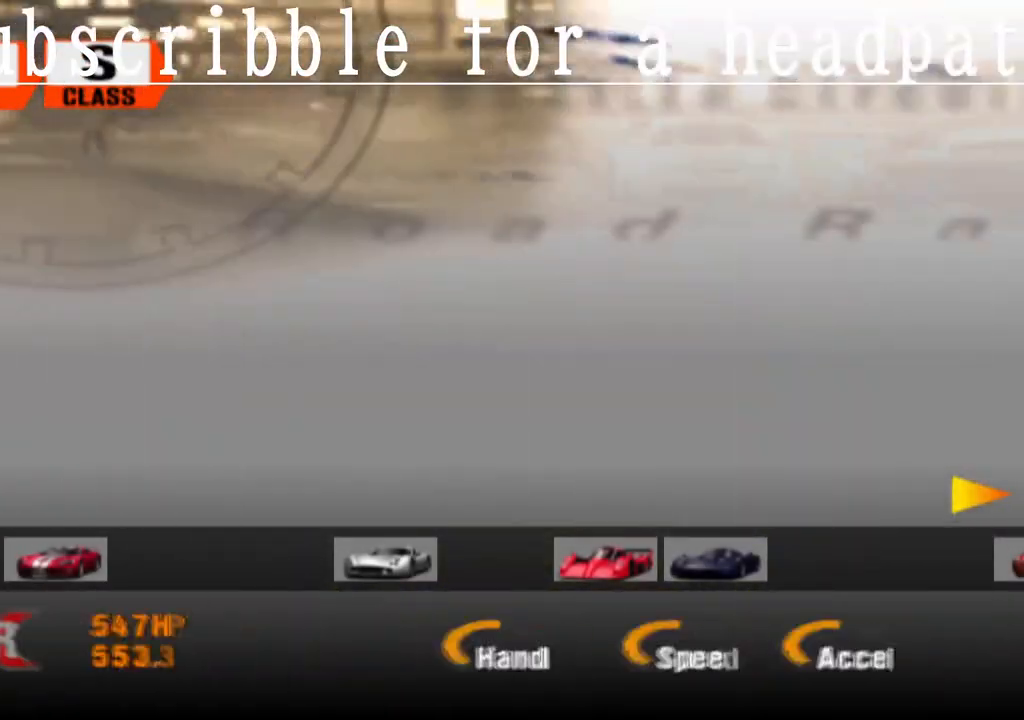
{"buttons": ["DPAD_RIGHT"], "left_stick": "center", "right_stick": "center", "events": []}
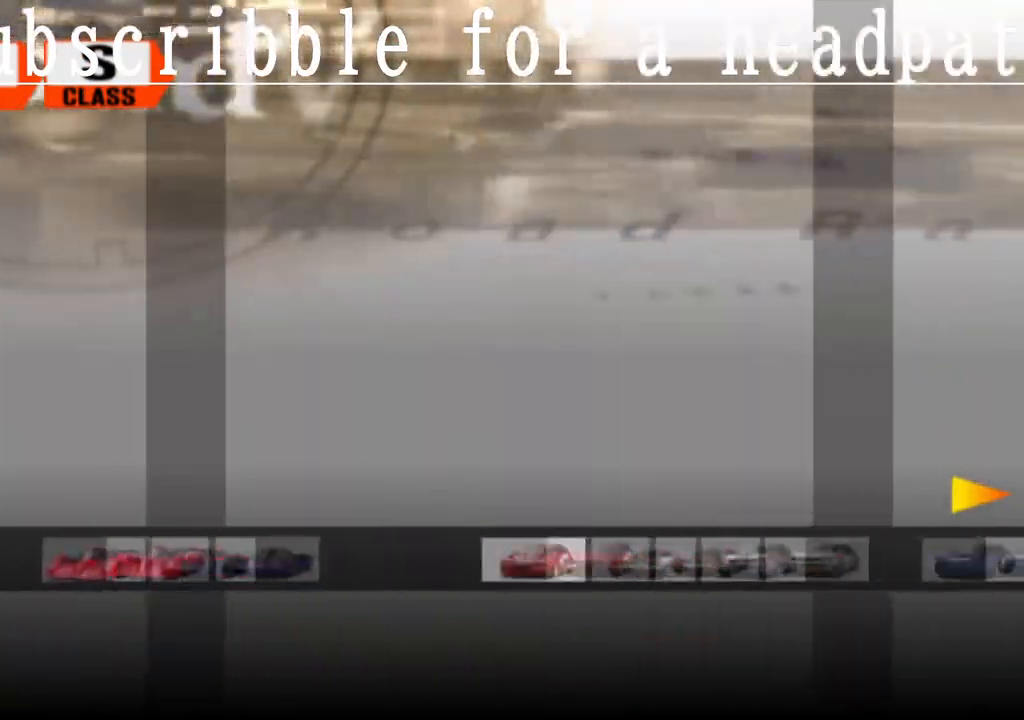
{"buttons": ["DPAD_RIGHT"], "left_stick": "center", "right_stick": "center", "events": []}
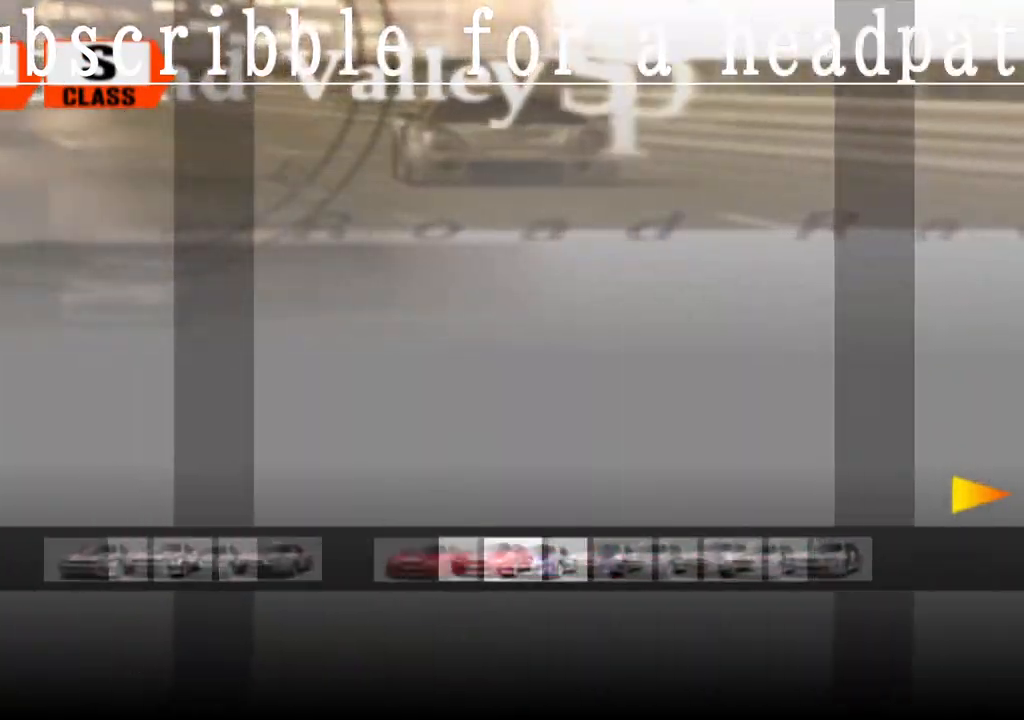
{"buttons": ["DPAD_RIGHT"], "left_stick": "center", "right_stick": "center", "events": []}